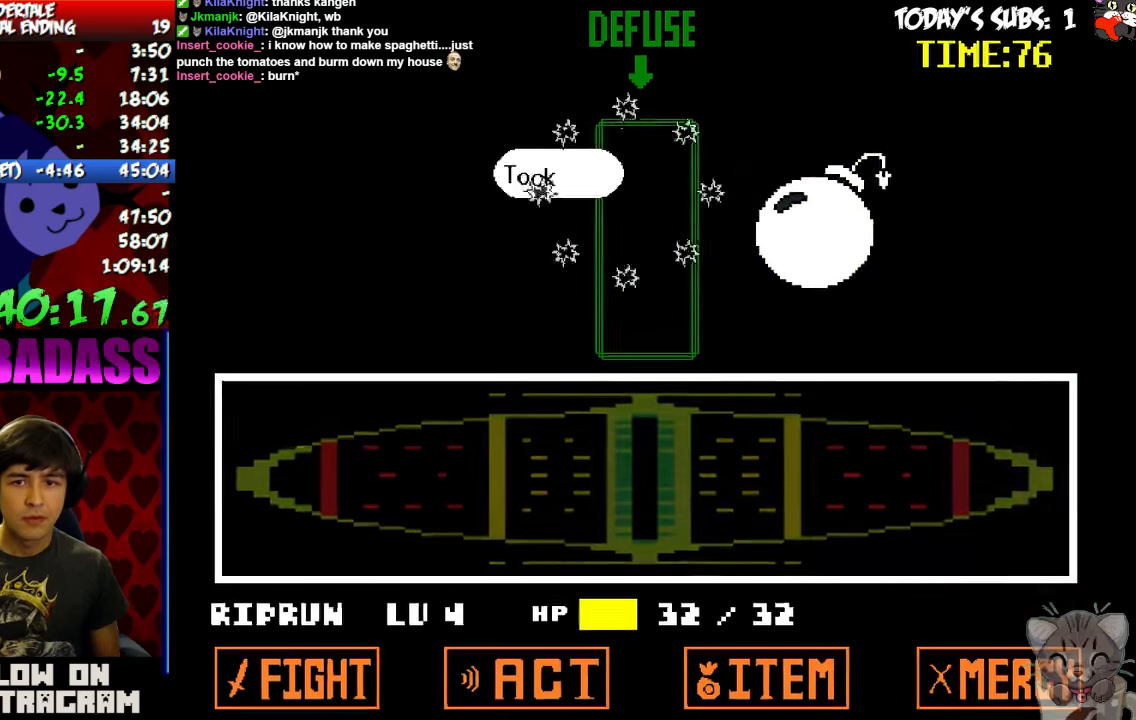
Gameplay with keyboard; each line is a JSON object with the keys held at the frame after it. "events" lists presses ("down") and releases ("up") of "c", "down", "escape", "left", "return", "right", "shift", "up", "x" and "z" between this image and that frame as [ms after this image, input, new state], when the widget could be followed in between. No other keys are recorded. Mouse input is not recorded.
{"keys": ["x"], "events": [[33, "z", "up"], [100, "return", "down"], [133, "z", "down"], [166, "return", "up"], [200, "z", "up"], [366, "z", "down"], [466, "x", "down"], [466, "z", "up"]]}
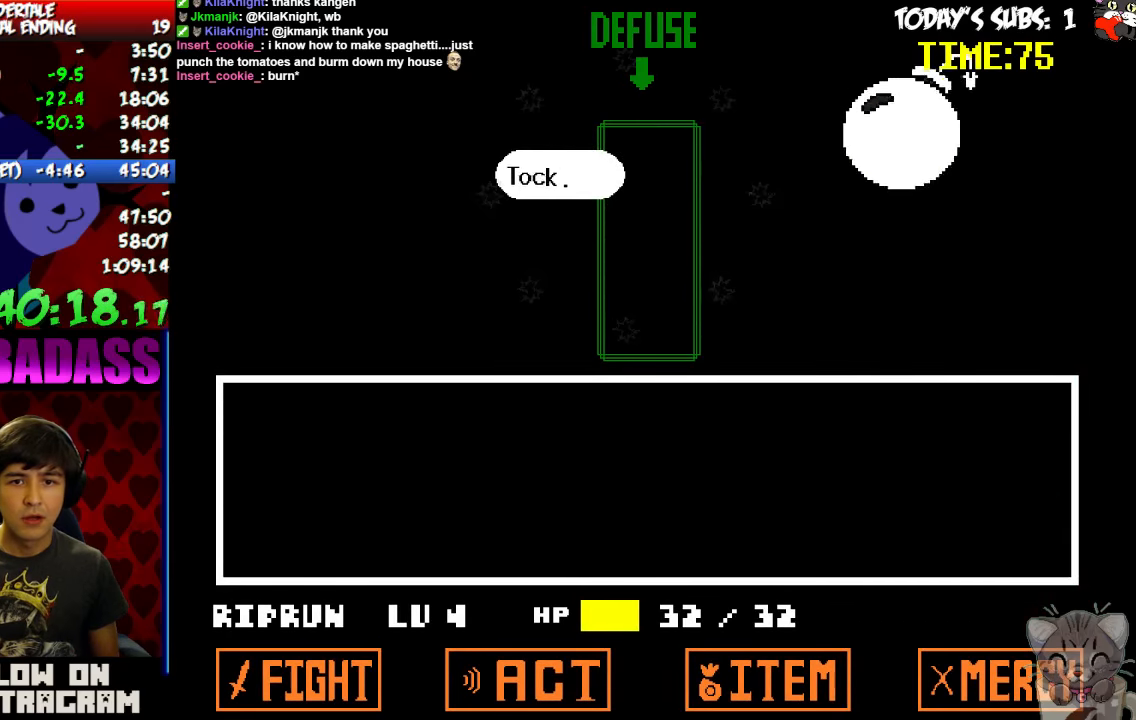
{"keys": ["x"], "events": [[33, "x", "up"], [66, "z", "down"], [133, "x", "down"], [133, "z", "up"], [200, "x", "up"], [233, "z", "down"], [300, "x", "down"], [300, "z", "up"], [366, "x", "up"], [400, "z", "down"], [433, "z", "up"], [466, "x", "down"]]}
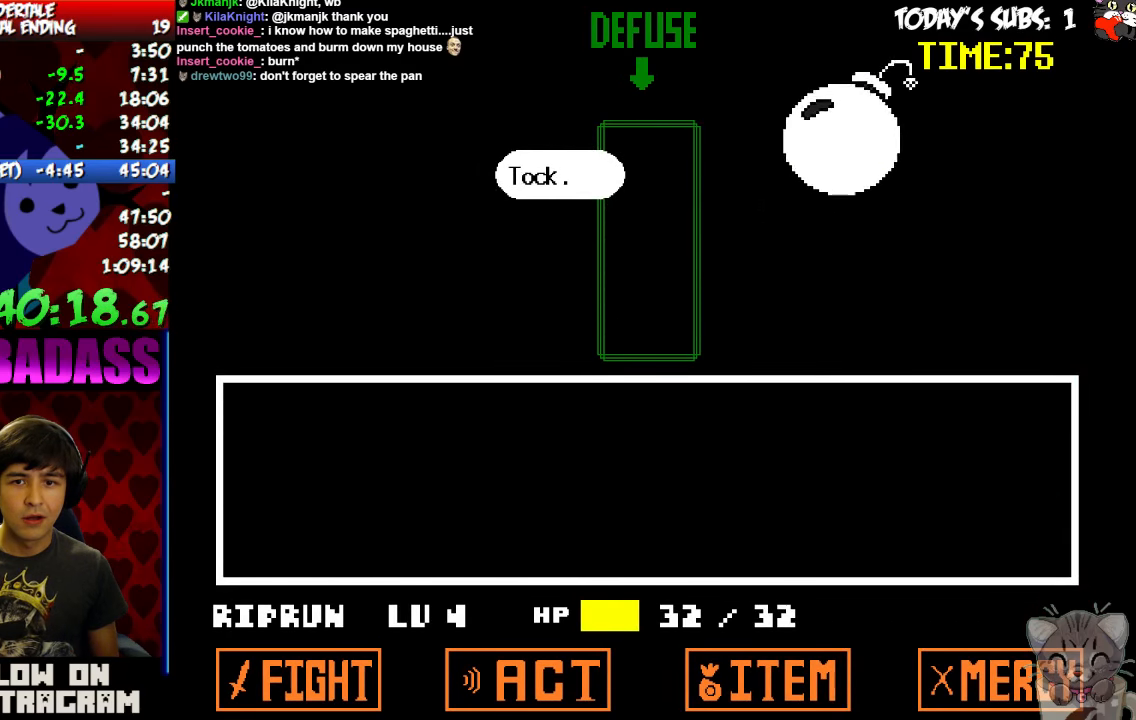
{"keys": ["x"], "events": [[33, "x", "up"], [66, "z", "down"], [100, "z", "up"], [133, "x", "down"], [166, "x", "up"], [200, "z", "down"], [266, "z", "up"], [300, "x", "down"], [366, "x", "up"], [366, "z", "down"], [433, "x", "down"], [433, "z", "up"]]}
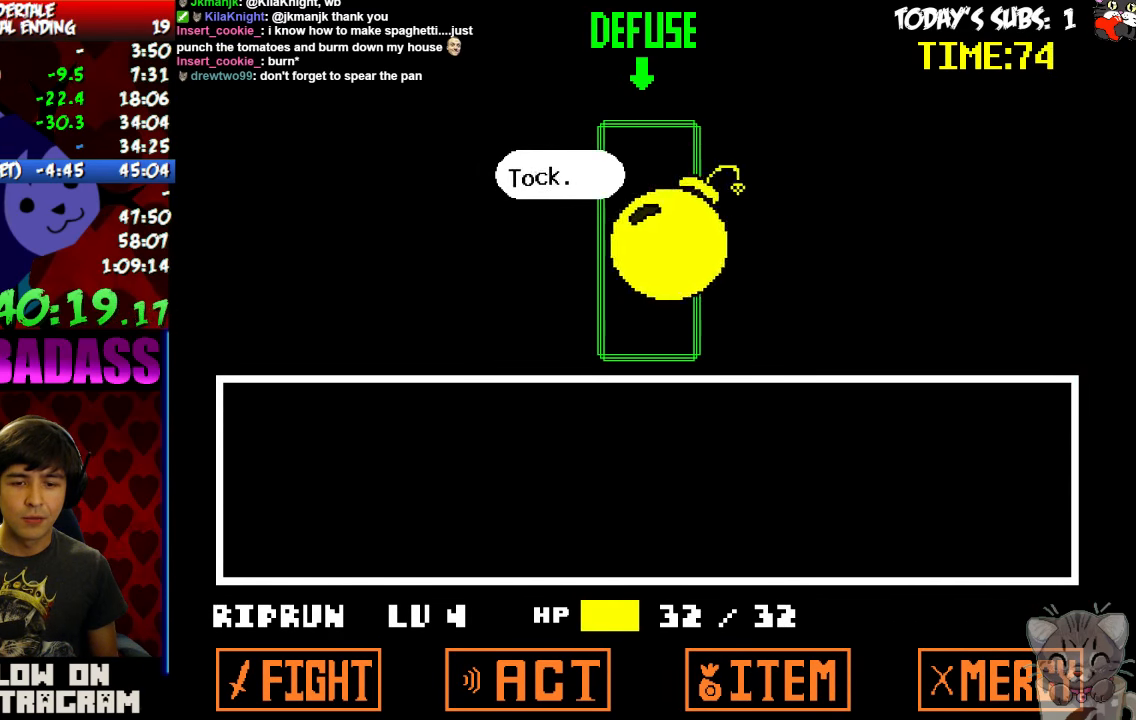
{"keys": []}
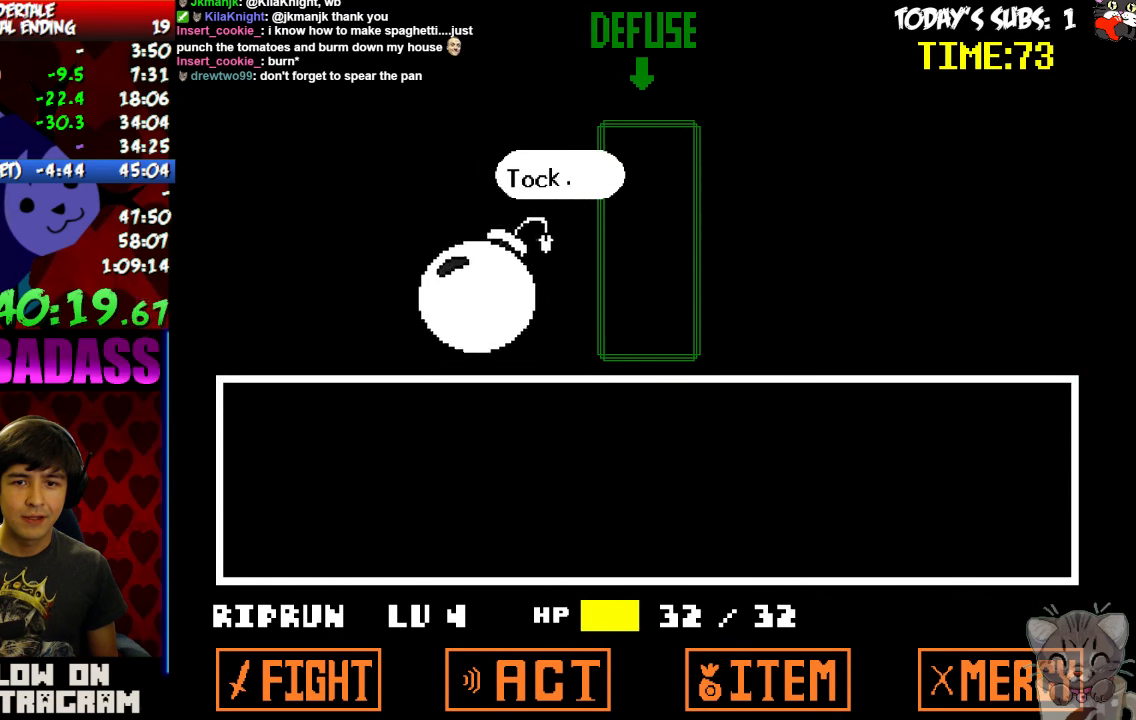
{"keys": [], "events": [[66, "z", "down"], [100, "x", "down"], [166, "x", "up"], [166, "z", "up"], [266, "z", "down"], [300, "z", "up"]]}
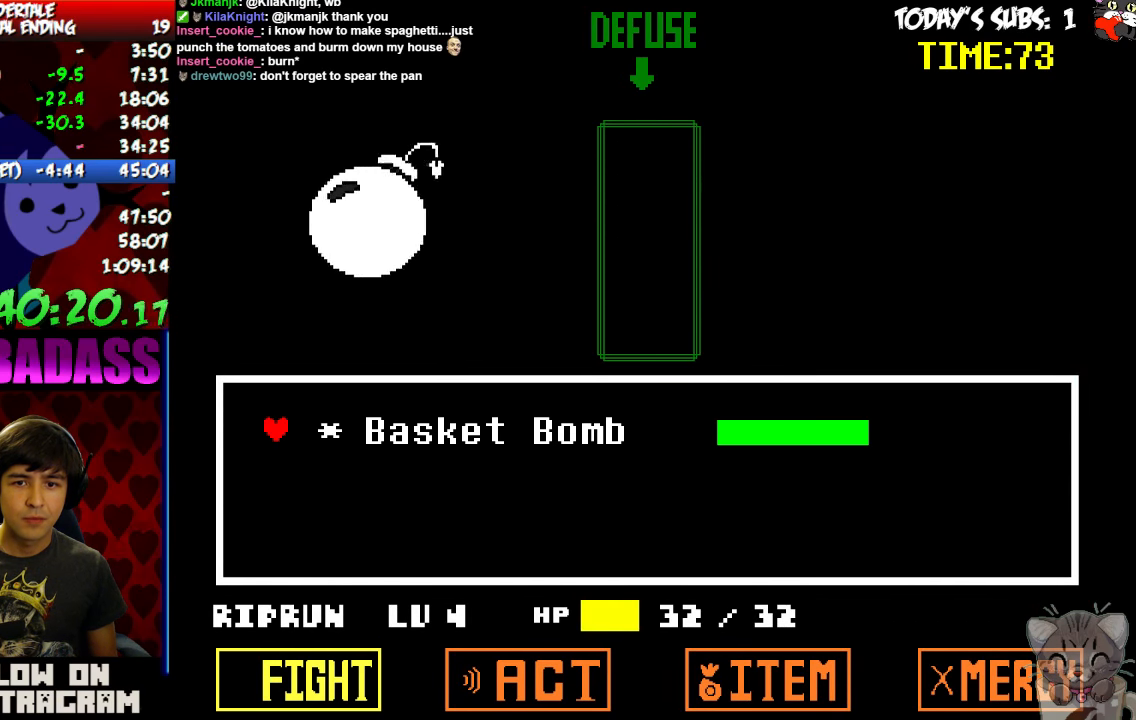
{"keys": [], "events": [[433, "z", "down"], [466, "z", "up"]]}
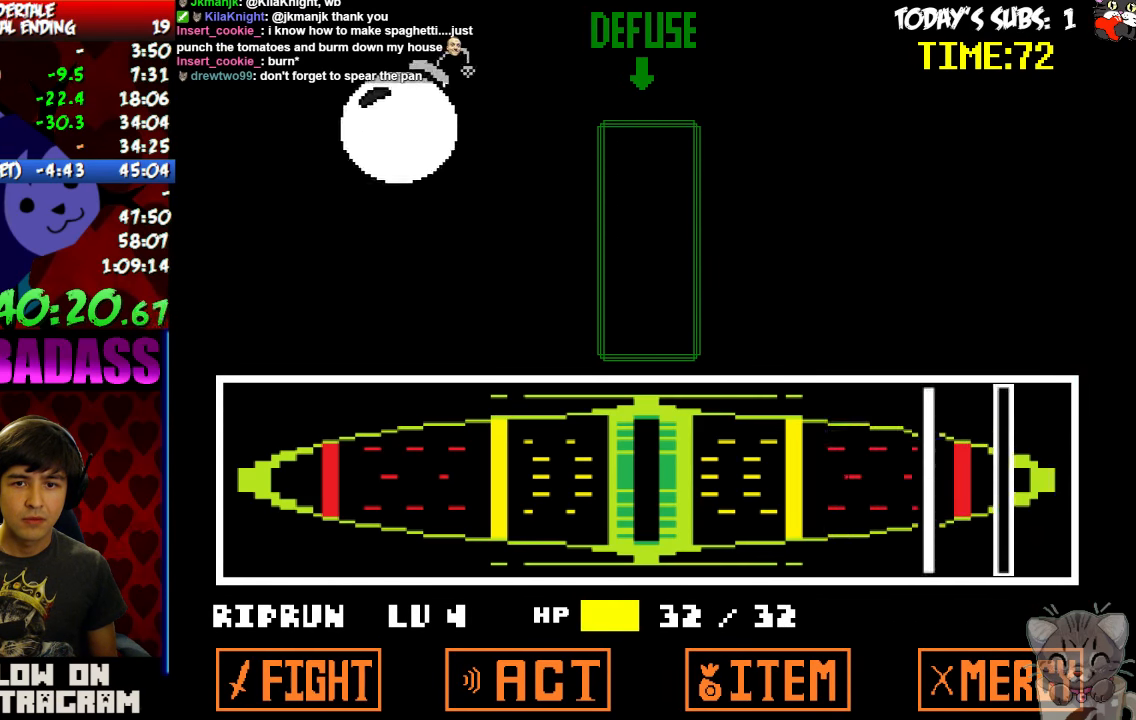
{"keys": [], "events": []}
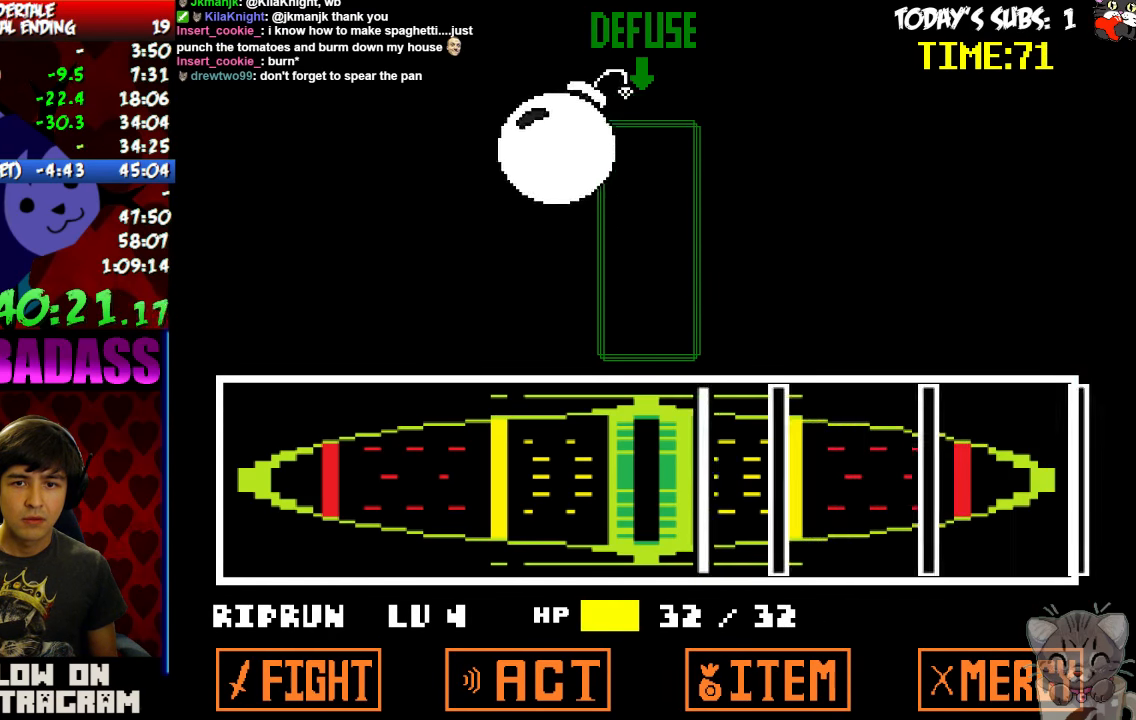
{"keys": [], "events": [[166, "z", "down"], [200, "return", "down"], [233, "z", "up"], [266, "return", "up"], [300, "return", "down"], [300, "z", "down"], [366, "return", "up"], [366, "z", "up"], [433, "return", "down"], [433, "z", "down"], [466, "return", "up"], [466, "z", "up"]]}
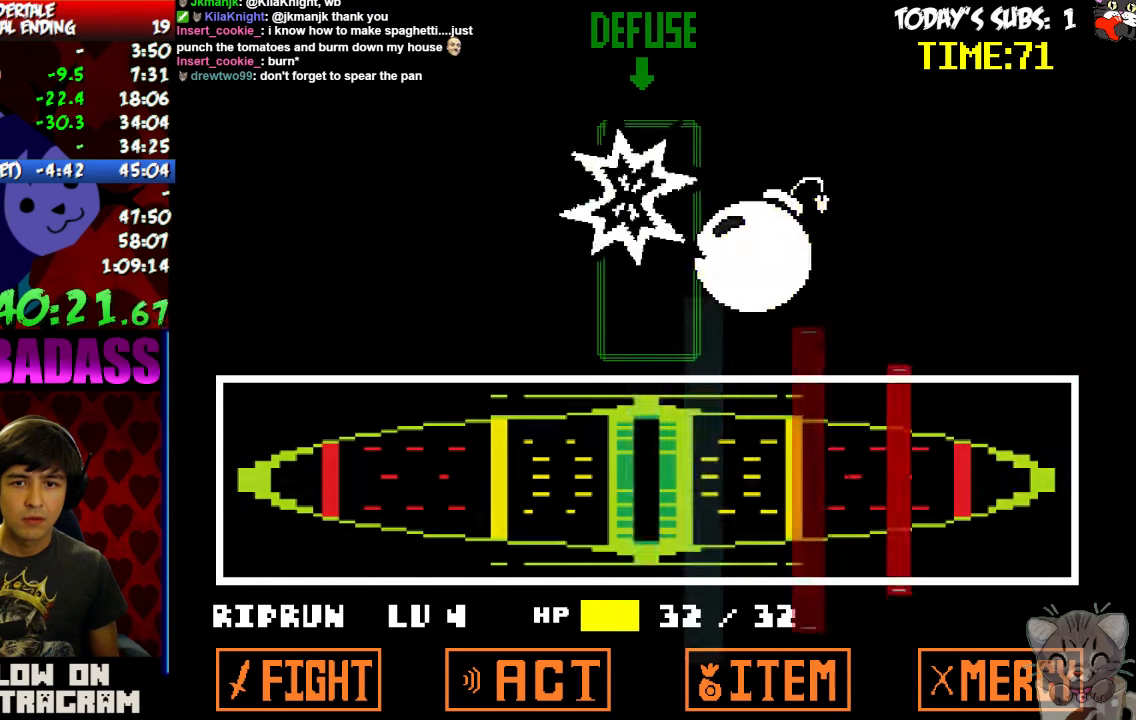
{"keys": []}
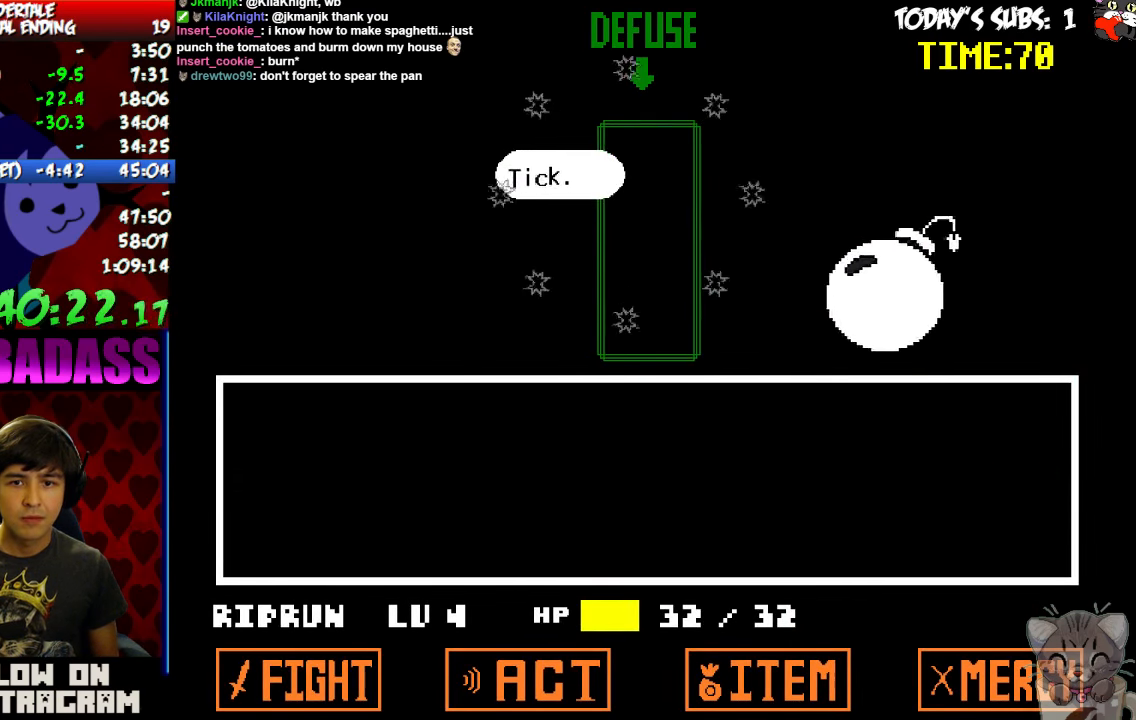
{"keys": ["x"], "events": [[66, "z", "down"], [133, "x", "down"], [133, "z", "up"], [200, "x", "up"], [233, "z", "down"], [300, "x", "down"], [300, "z", "up"], [400, "x", "up"], [433, "z", "down"], [500, "x", "down"], [500, "z", "up"]]}
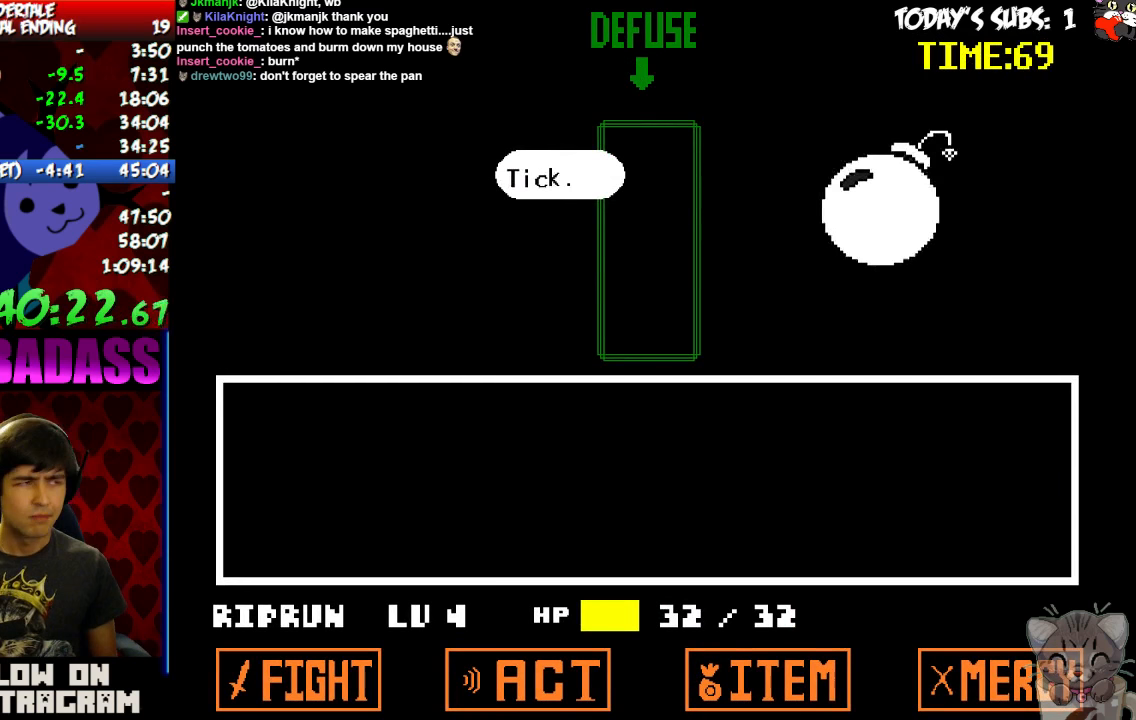
{"keys": [], "events": [[67, "x", "up"], [134, "z", "down"], [200, "x", "down"], [200, "z", "up"], [267, "x", "up"], [334, "z", "down"], [400, "x", "down"], [400, "z", "up"], [467, "x", "up"]]}
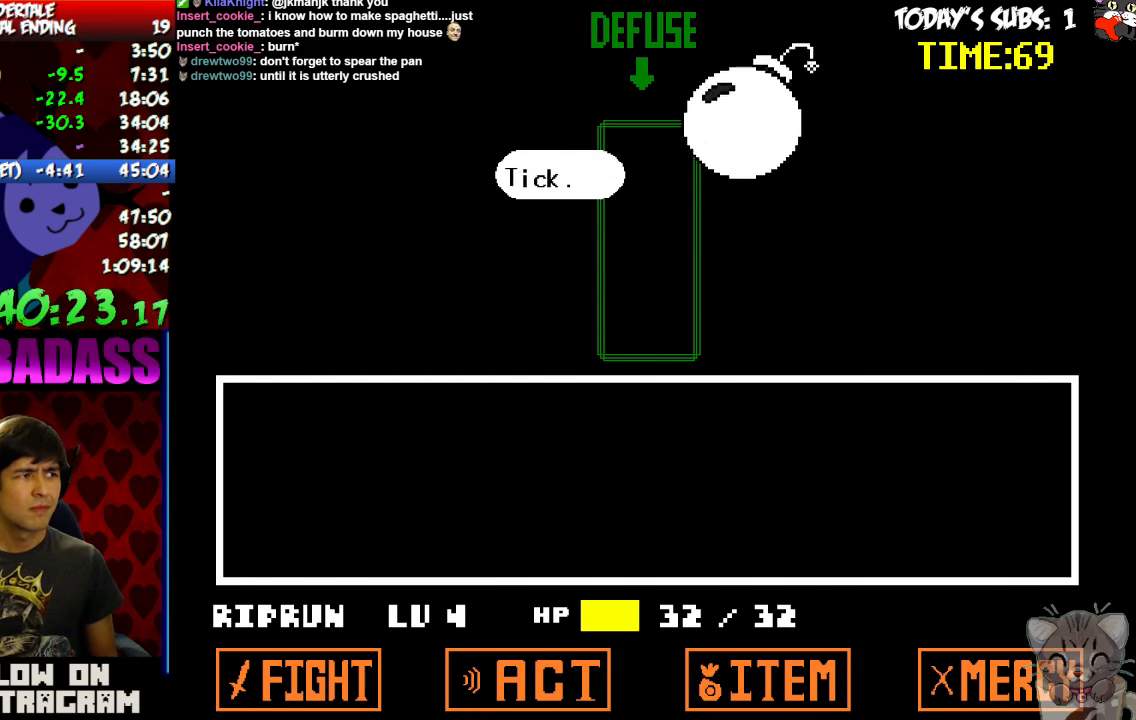
{"keys": [], "events": [[367, "right", "down"], [400, "right", "up"]]}
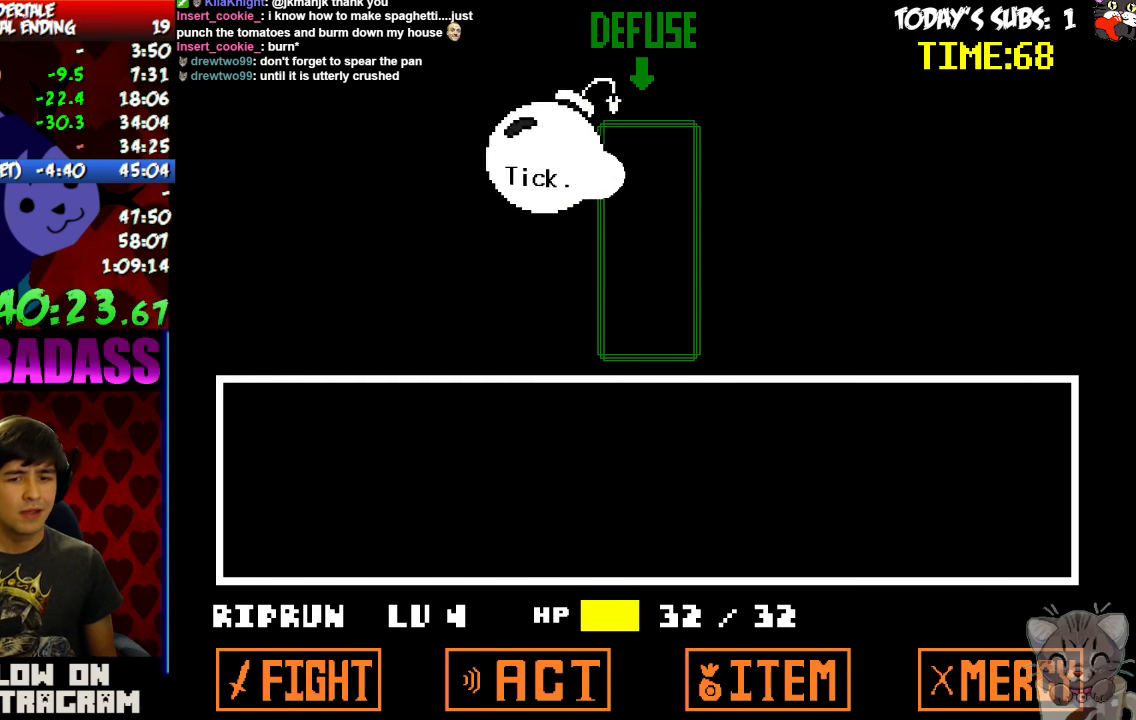
{"keys": [], "events": [[34, "right", "down"], [134, "right", "up"], [400, "right", "down"], [467, "right", "up"]]}
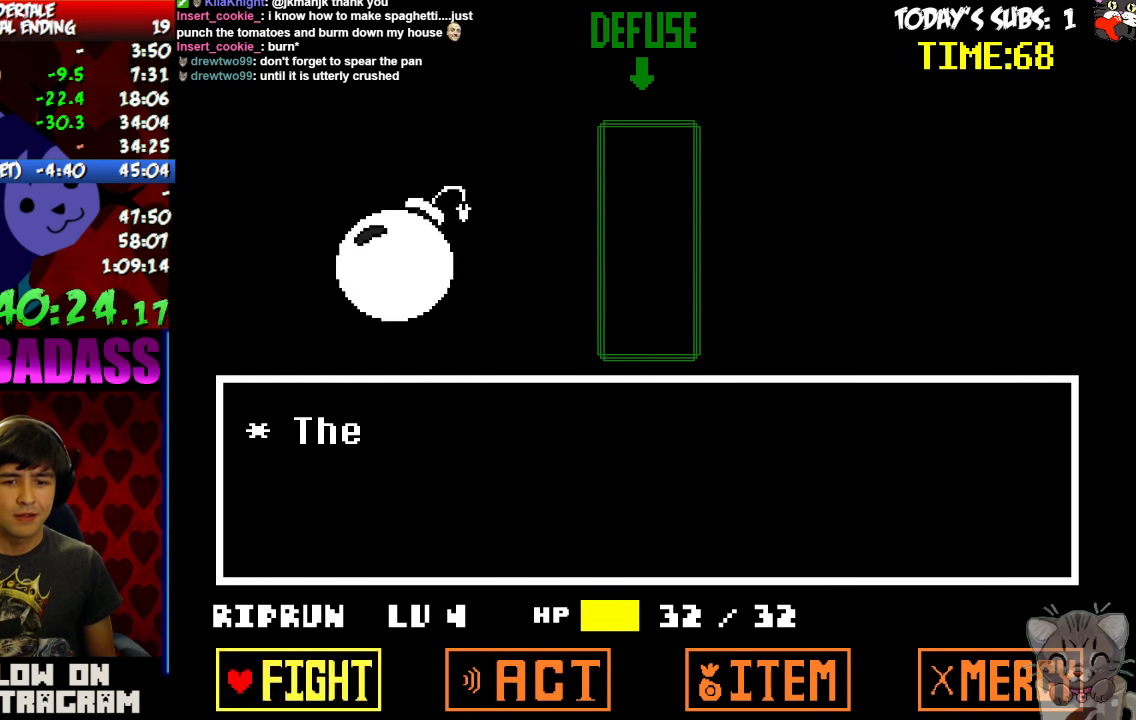
{"keys": ["z"], "events": [[200, "right", "down"], [267, "right", "up"], [367, "z", "down"], [434, "z", "up"], [500, "z", "down"]]}
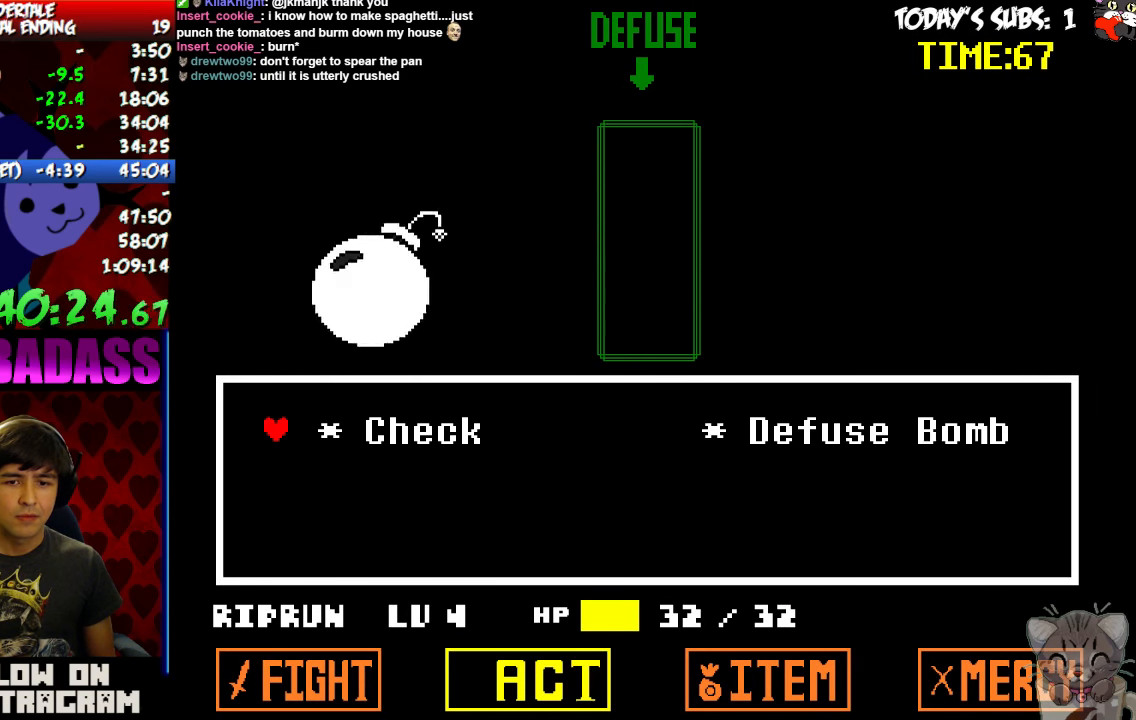
{"keys": [], "events": [[67, "z", "up"], [167, "right", "down"], [234, "right", "up"]]}
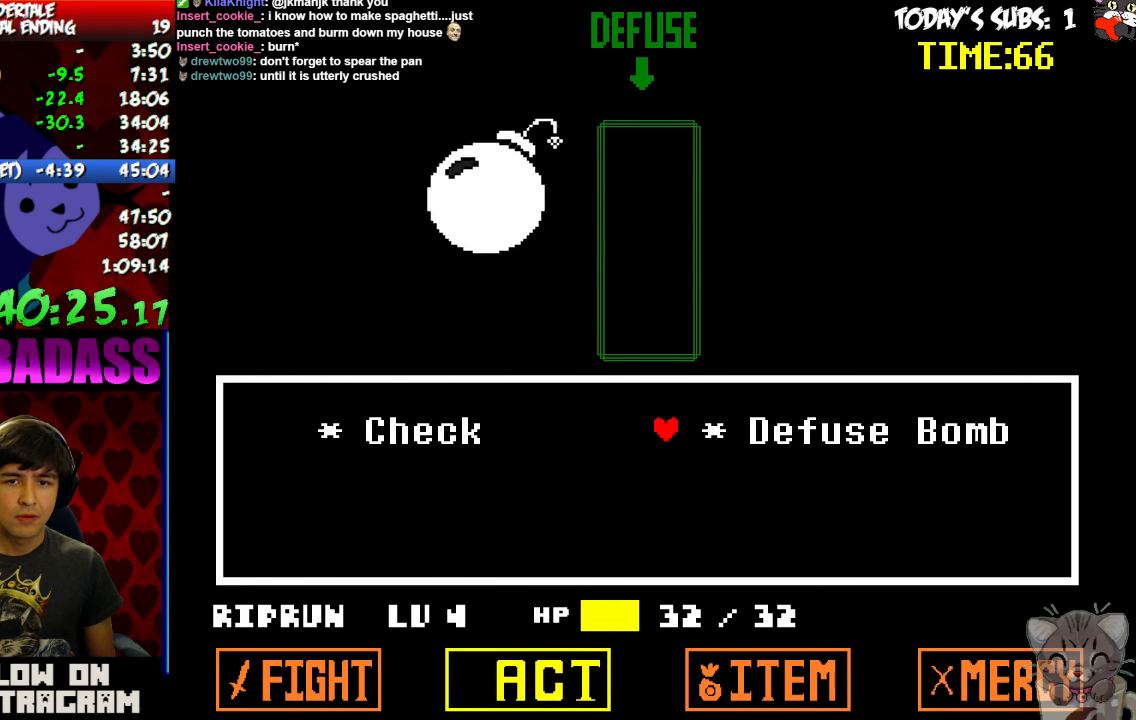
{"keys": ["return", "z"], "events": [[367, "return", "down"], [367, "z", "down"], [400, "z", "up"], [434, "return", "up"], [500, "return", "down"], [500, "z", "down"]]}
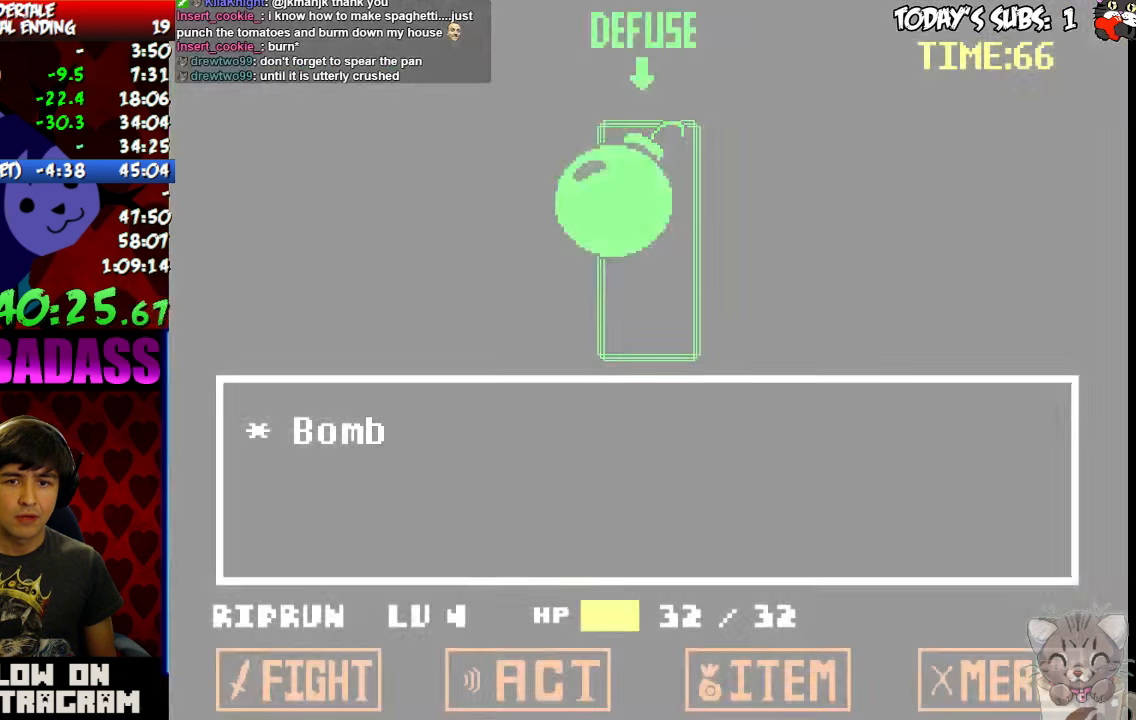
{"keys": ["z"], "events": [[34, "return", "up"], [67, "z", "up"], [134, "return", "down"], [134, "z", "down"], [167, "z", "up"], [200, "return", "up"], [234, "x", "down"], [267, "x", "up"], [334, "z", "down"], [400, "x", "down"], [400, "z", "up"], [467, "x", "up"], [500, "z", "down"]]}